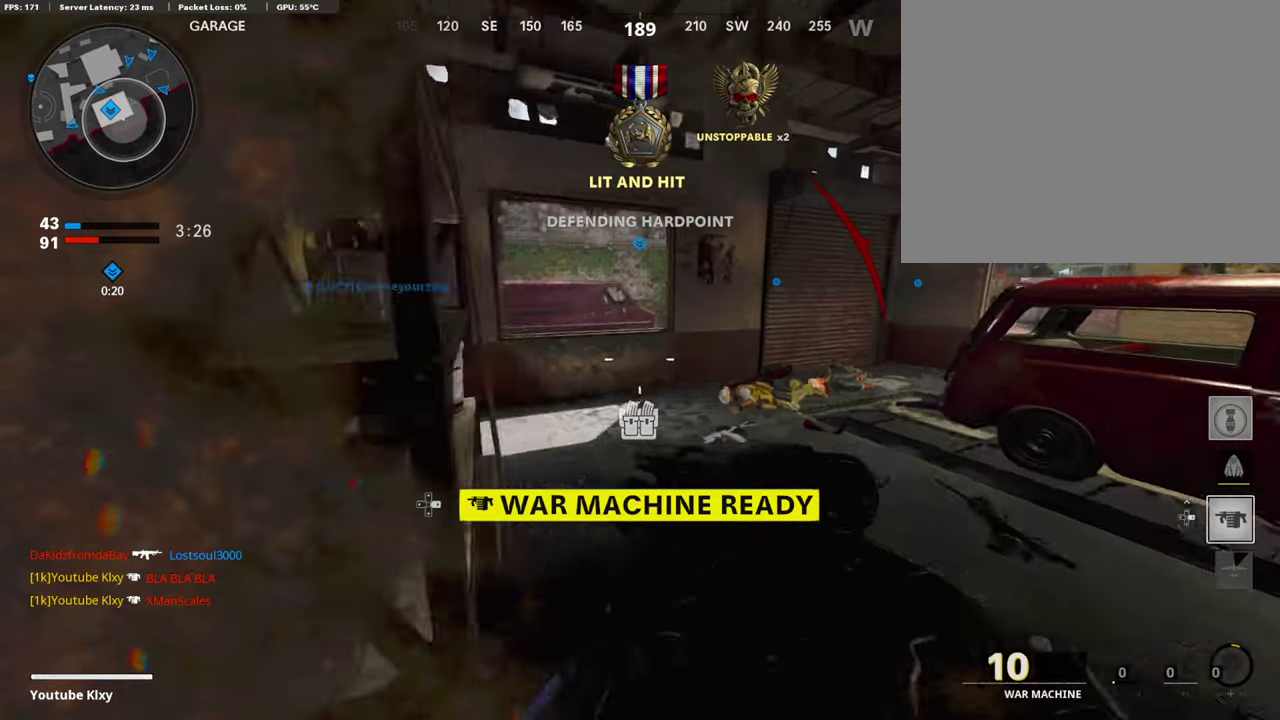
Gameplay with a controller (PlayStation layout); each line is a JSON object with the inputs held at the frame after it (dt_ms = milliseconds from this image to that frame). "events" lists button and stick changes between this image and that frame as [ms after this image, input, new state], when the widget could be followed in between.
{"dt_ms": 302, "buttons": [], "left_stick": "up-left", "right_stick": "left"}
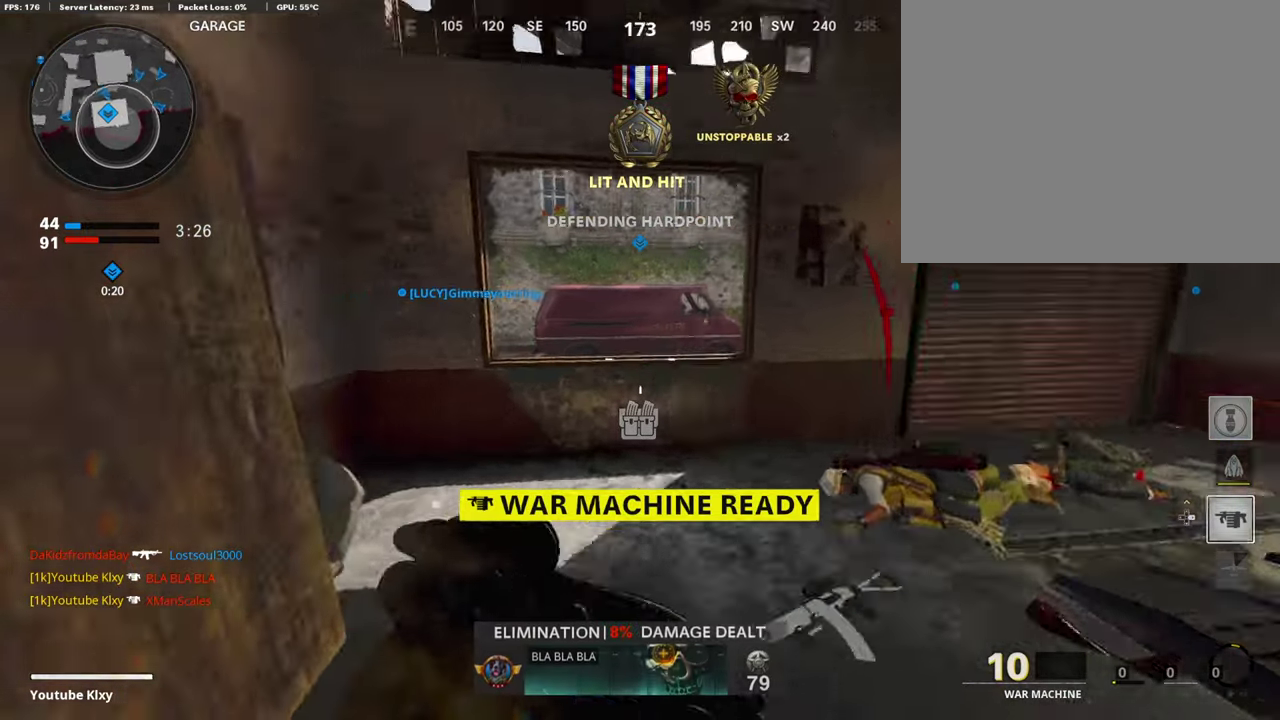
{"dt_ms": 605, "buttons": ["TRIANGLE"], "left_stick": "down", "right_stick": "center"}
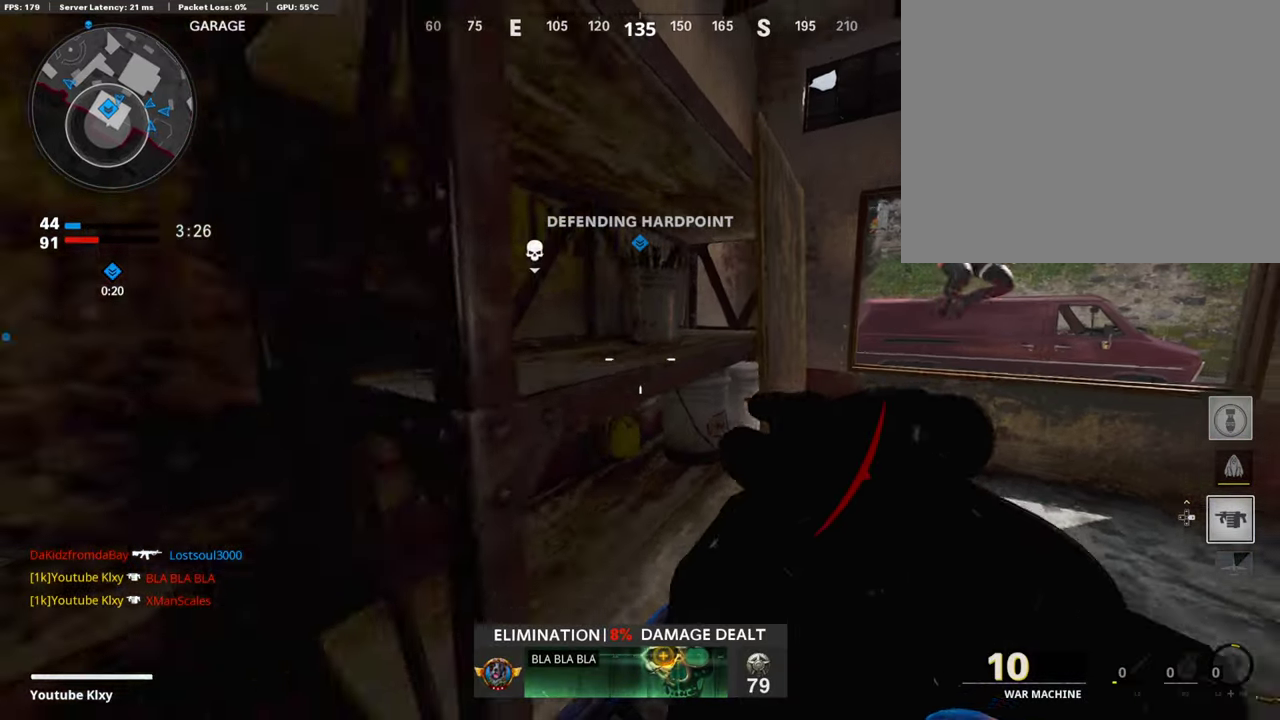
{"dt_ms": 387, "buttons": ["SQUARE"], "left_stick": "down-right", "right_stick": "center", "events": [[68, "TRIANGLE", "up"], [135, "left_stick", "center"], [135, "right_stick", "left"], [185, "left_stick", "up-right"], [286, "left_stick", "down-right"], [320, "right_stick", "center"], [387, "SQUARE", "down"]]}
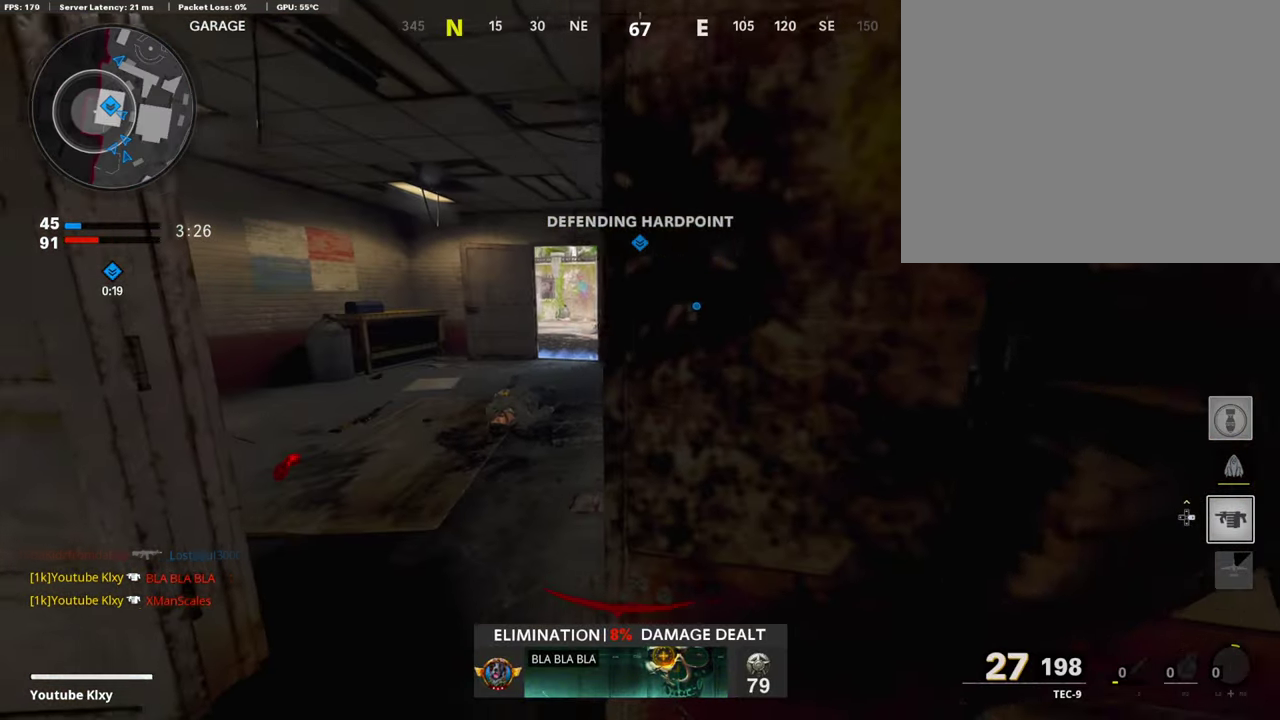
{"dt_ms": 504, "buttons": [], "left_stick": "up", "right_stick": "center"}
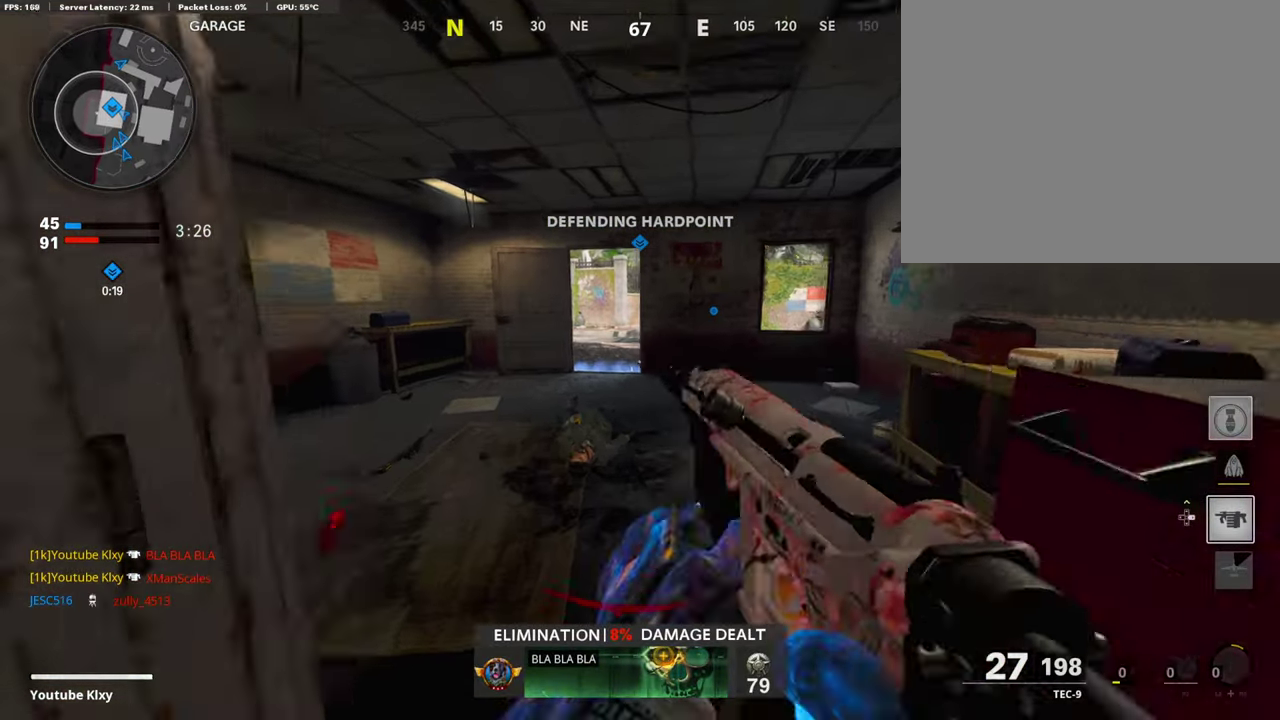
{"dt_ms": 504, "buttons": [], "left_stick": "right", "right_stick": "center"}
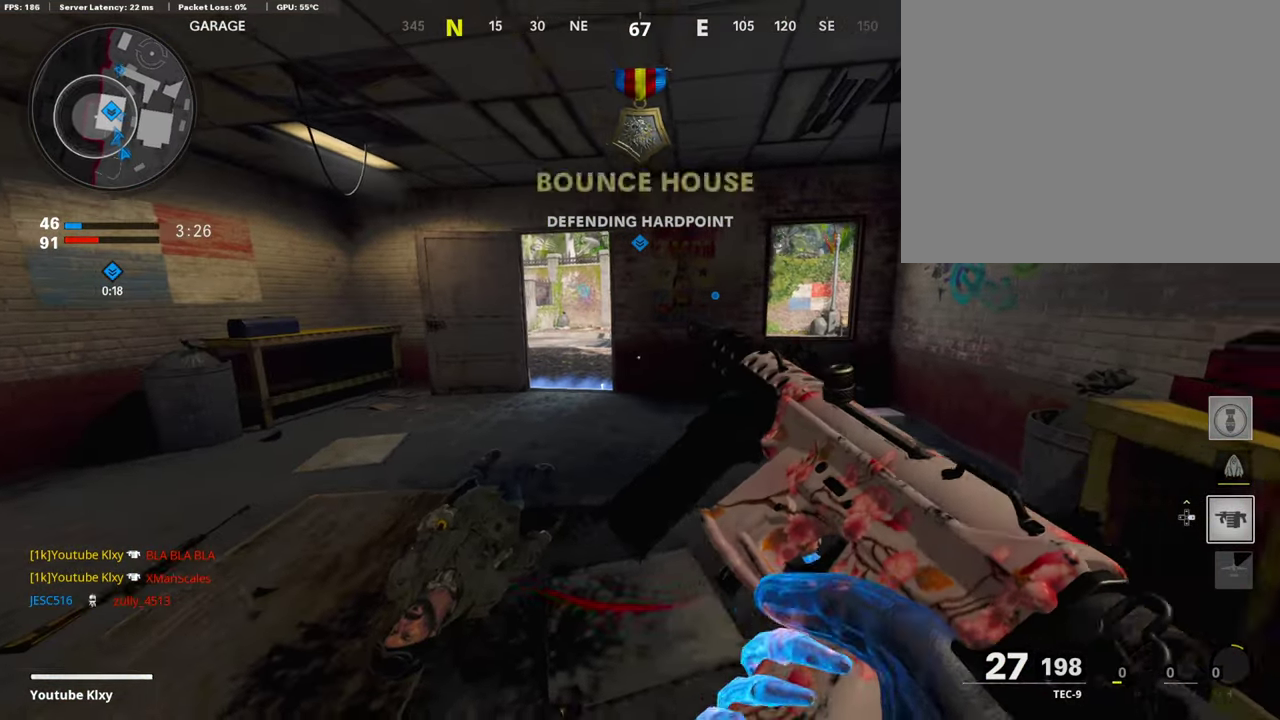
{"dt_ms": 404, "buttons": [], "left_stick": "right", "right_stick": "center", "events": [[84, "left_stick", "up-right"], [168, "left_stick", "up"], [337, "left_stick", "right"]]}
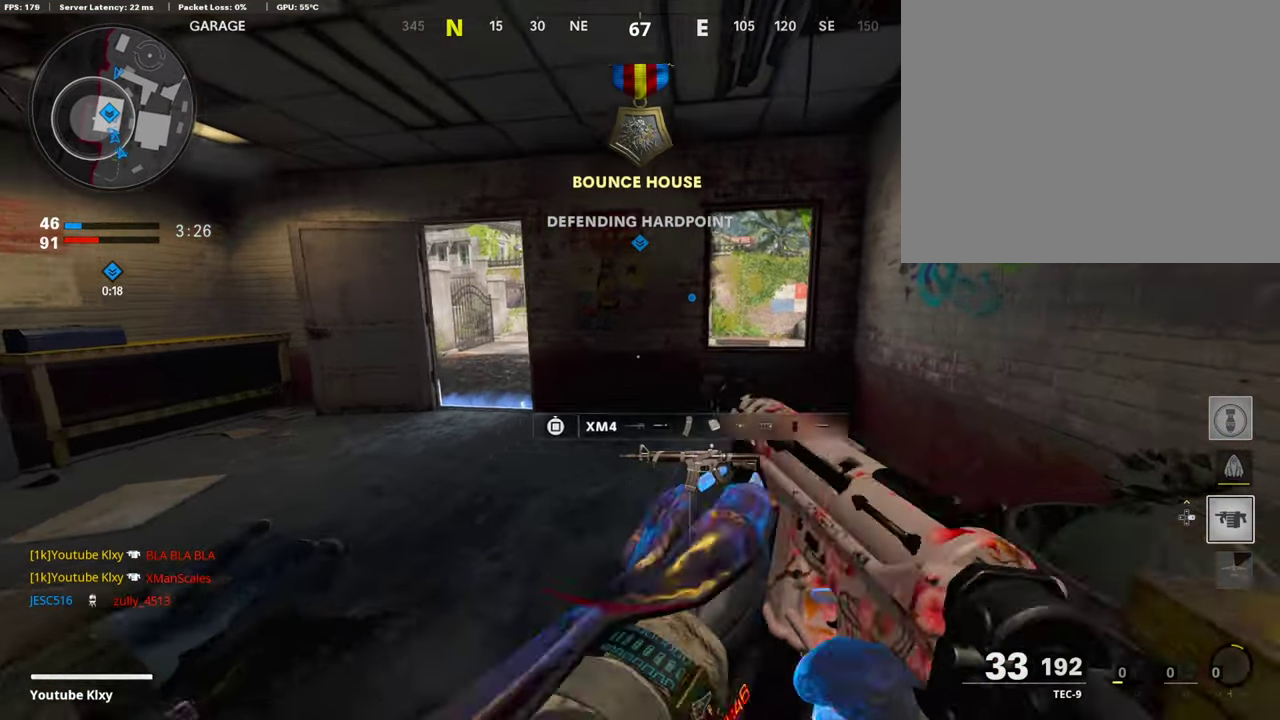
{"dt_ms": 790, "buttons": ["L1"], "left_stick": "center", "right_stick": "center", "events": [[168, "L3", "down"], [353, "L3", "up"], [504, "R3", "down"], [622, "R3", "up"], [655, "right_stick", "up"], [706, "left_stick", "center"], [722, "L1", "down"], [739, "right_stick", "center"]]}
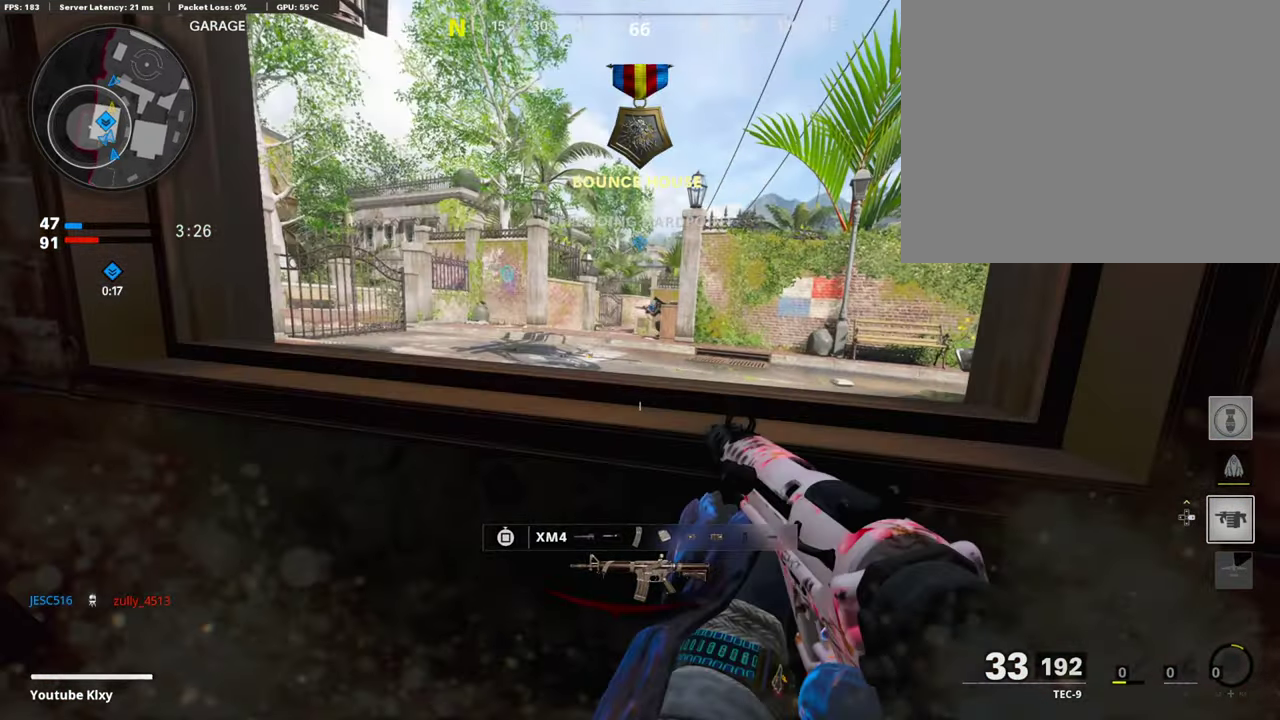
{"dt_ms": 302, "buttons": ["L1"], "left_stick": "center", "right_stick": "center", "events": [[33, "left_stick", "right"], [151, "right_stick", "up-left"], [201, "left_stick", "center"], [252, "right_stick", "center"]]}
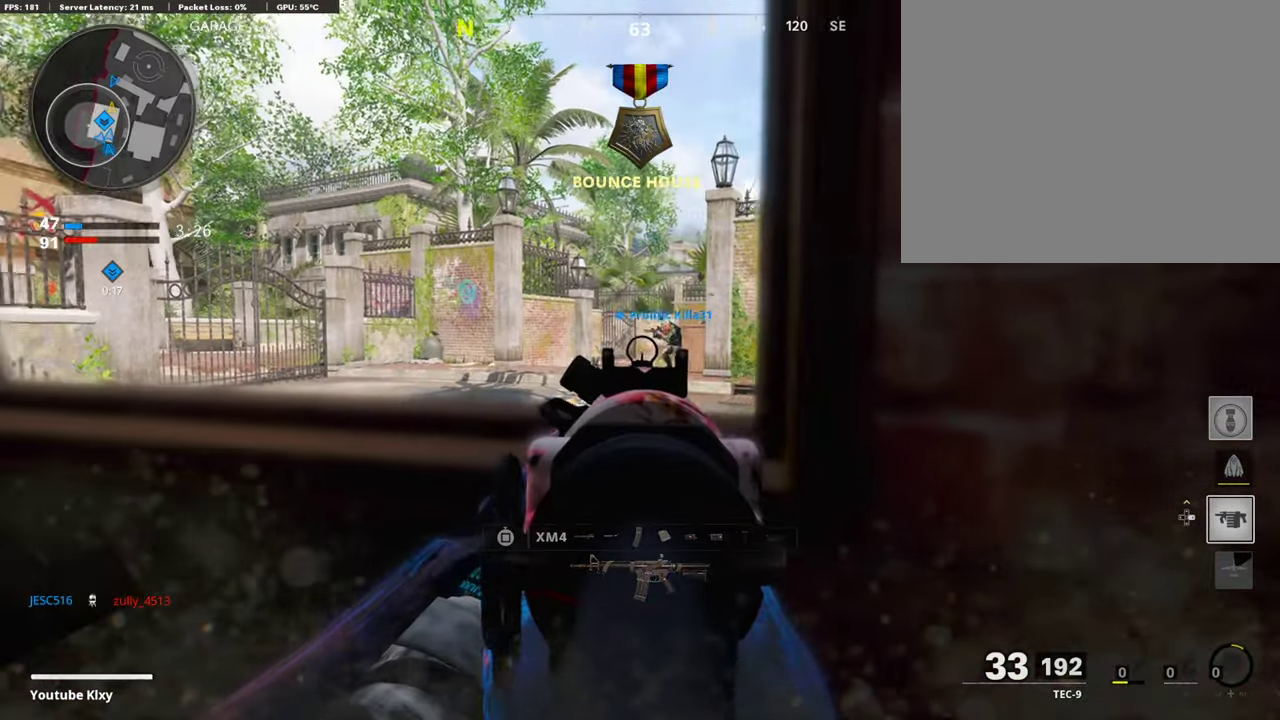
{"dt_ms": 504, "buttons": ["L1"], "left_stick": "center", "right_stick": "center", "events": [[101, "right_stick", "right"], [269, "right_stick", "center"]]}
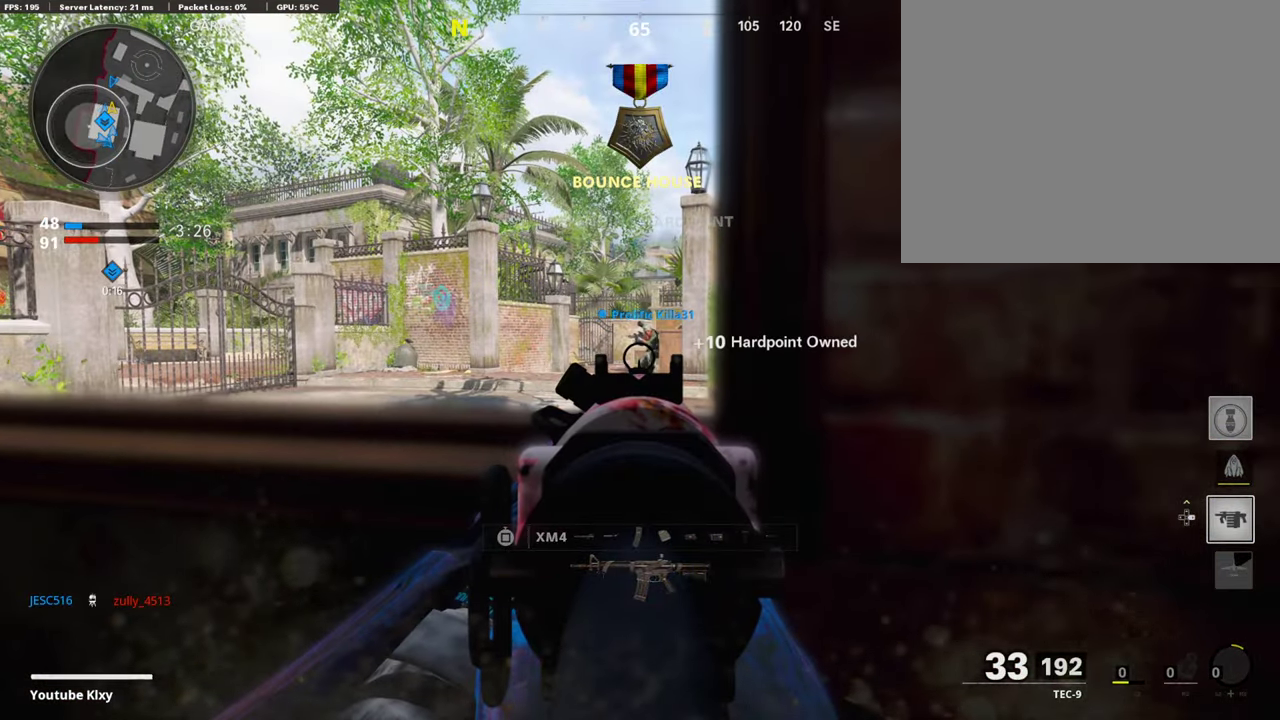
{"dt_ms": 504, "buttons": ["L1"], "left_stick": "center", "right_stick": "center", "events": []}
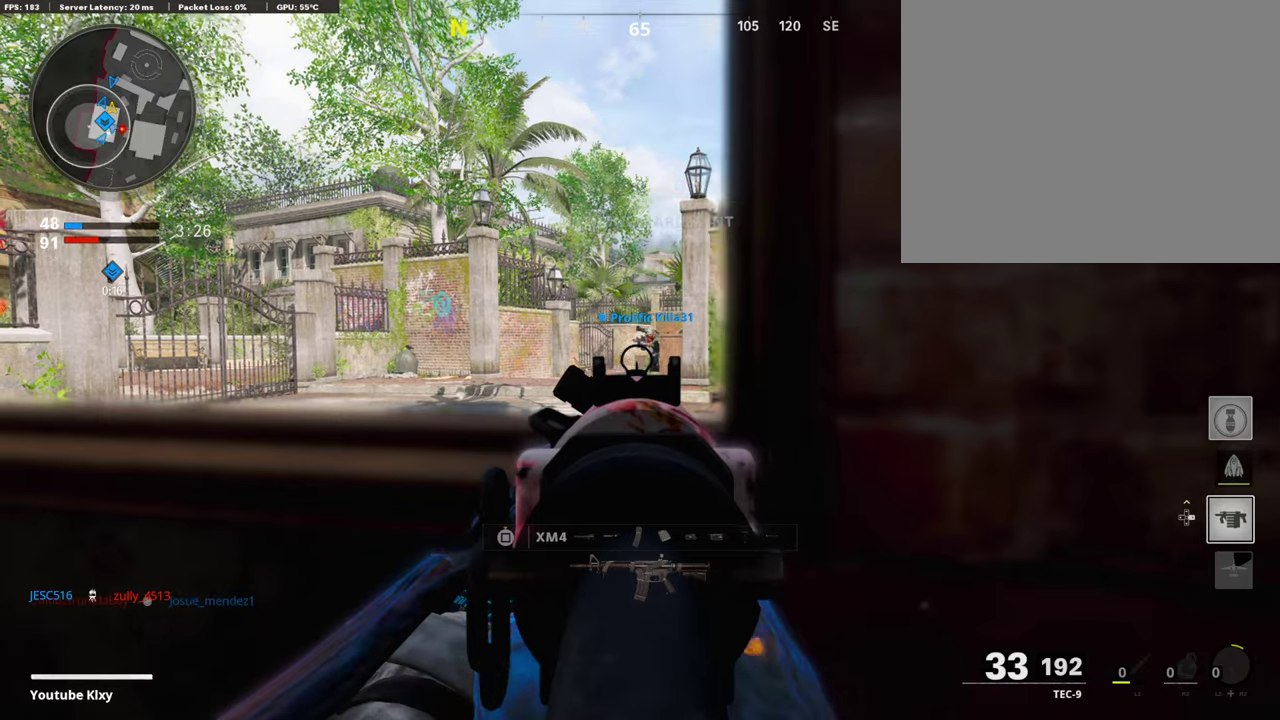
{"dt_ms": 488, "buttons": ["L1"], "left_stick": "center", "right_stick": "center", "events": []}
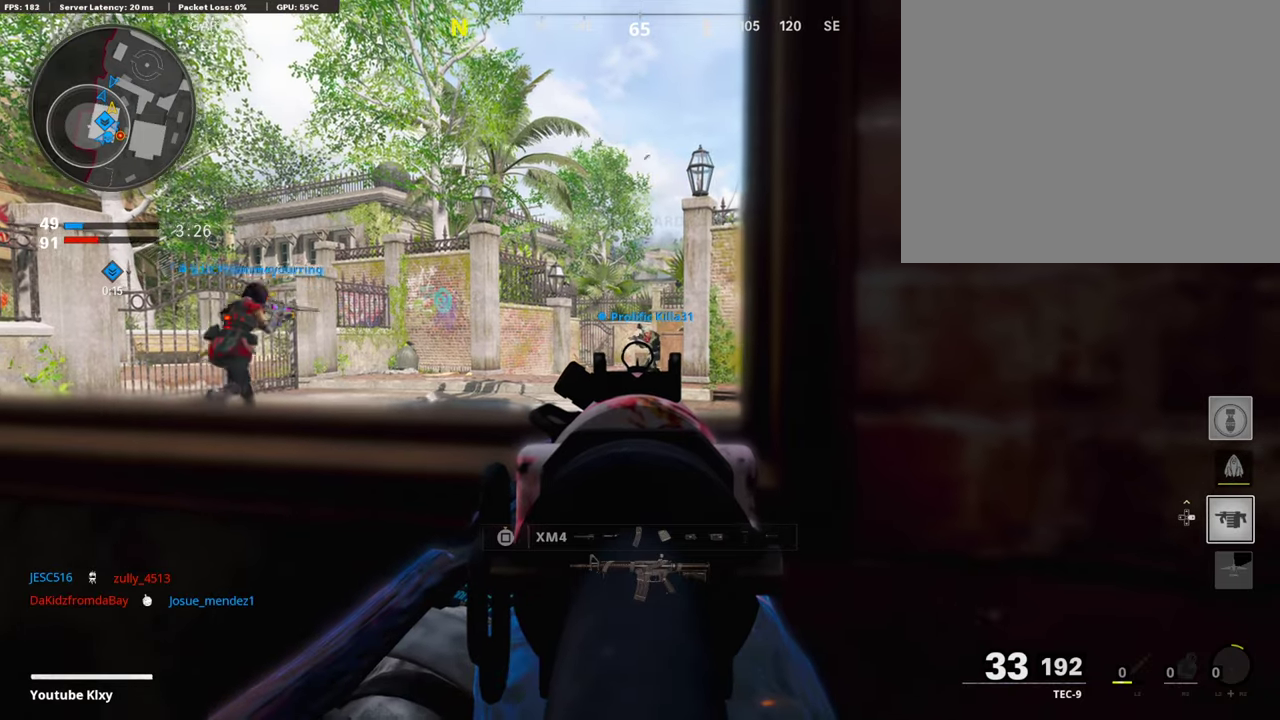
{"dt_ms": 504, "buttons": ["L1"], "left_stick": "center", "right_stick": "center", "events": []}
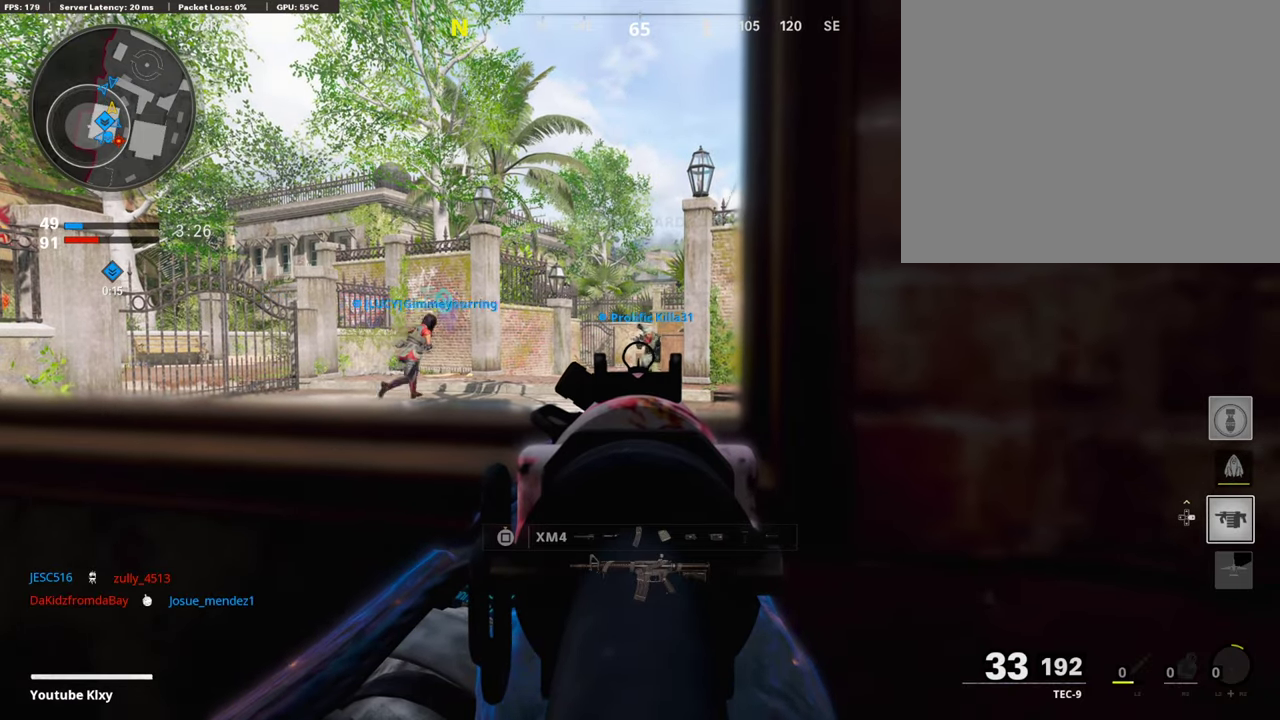
{"dt_ms": 504, "buttons": [], "left_stick": "left", "right_stick": "left", "events": [[319, "L1", "up"], [319, "left_stick", "down-left"], [319, "right_stick", "left"], [471, "left_stick", "left"]]}
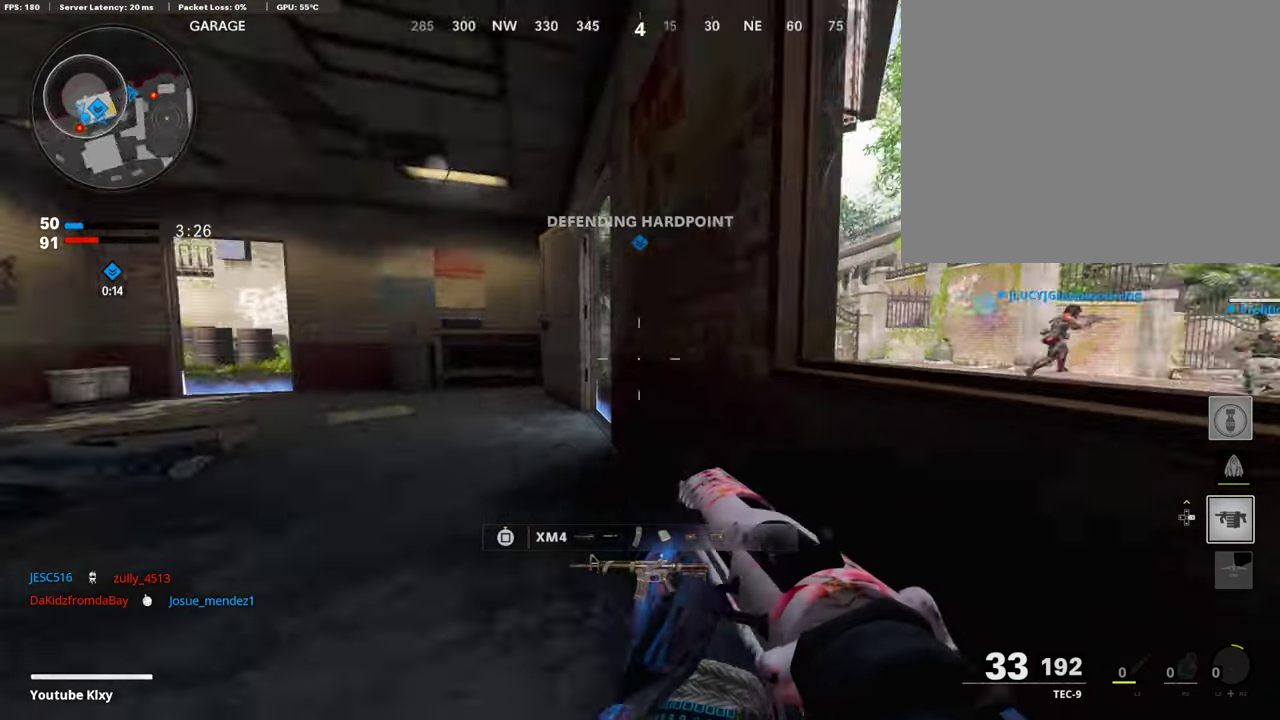
{"dt_ms": 403, "buttons": [], "left_stick": "up-right", "right_stick": "center"}
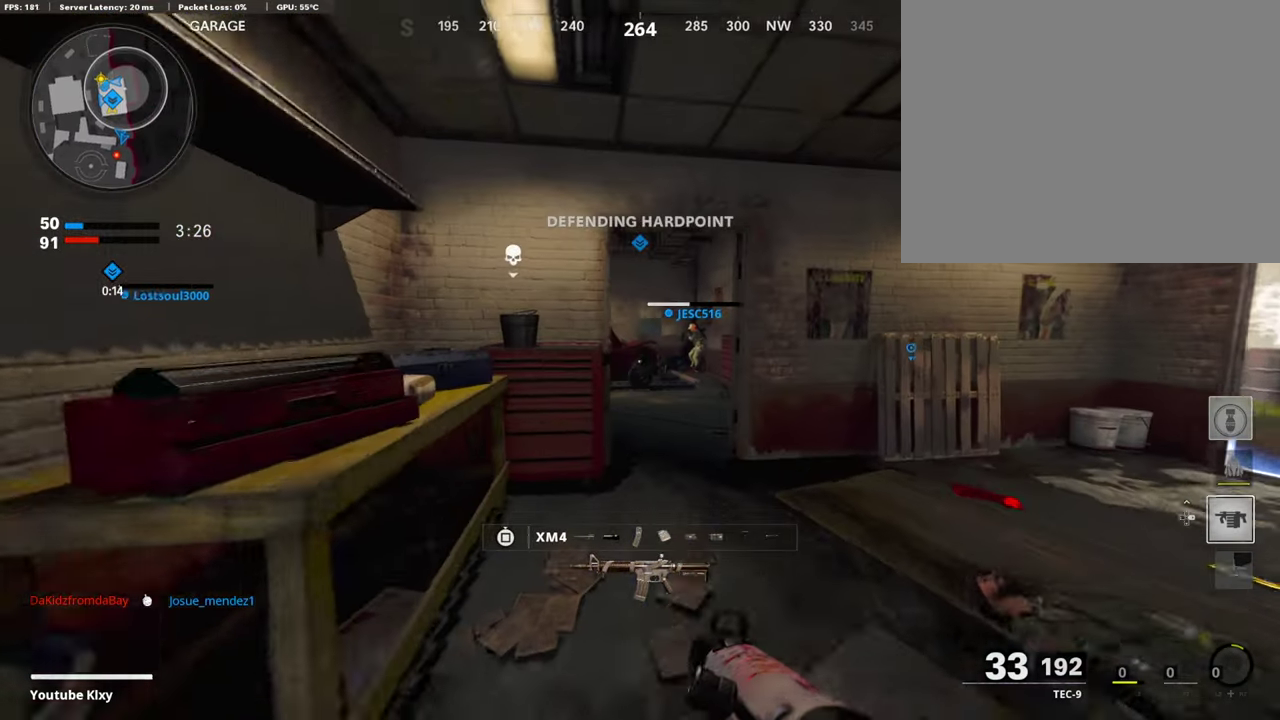
{"dt_ms": 589, "buttons": ["L1"], "left_stick": "up", "right_stick": "center", "events": [[51, "left_stick", "up"], [101, "left_stick", "up-right"], [253, "left_stick", "up"], [269, "L1", "down"], [454, "right_stick", "left"], [505, "right_stick", "up-left"], [572, "right_stick", "center"]]}
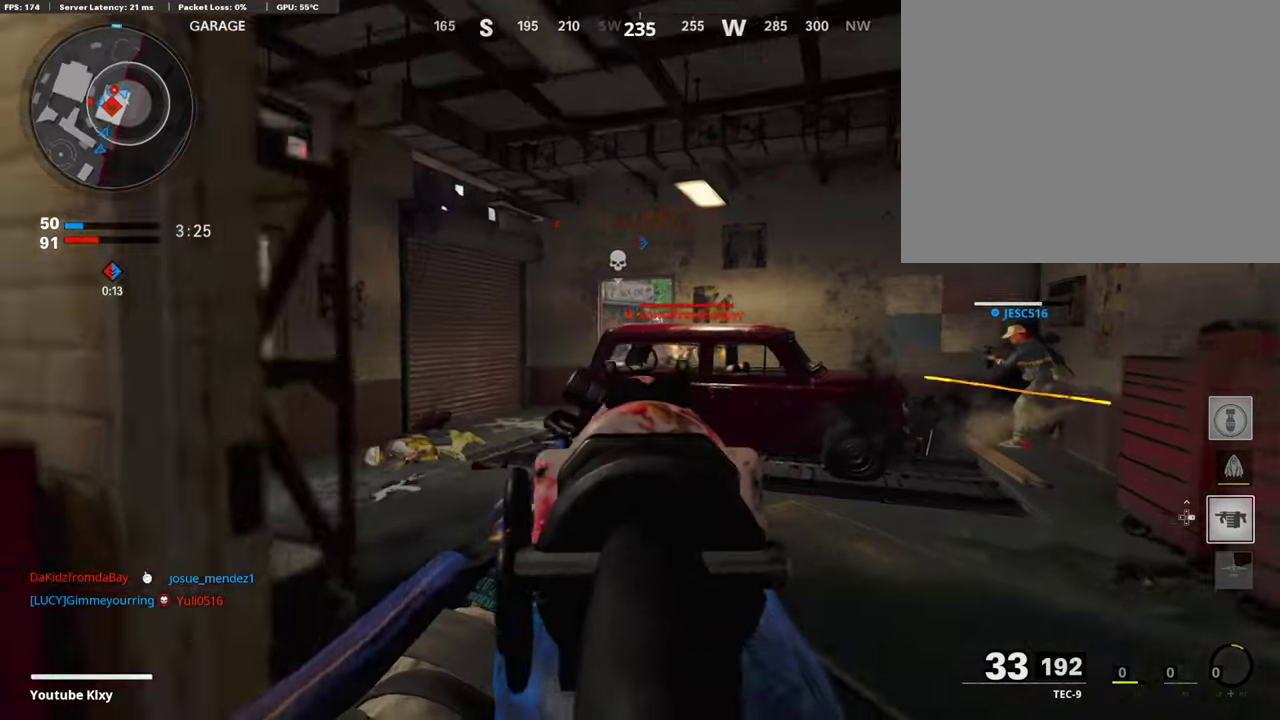
{"dt_ms": 302, "buttons": ["L1"], "left_stick": "up-right", "right_stick": "right", "events": [[117, "right_stick", "right"], [302, "left_stick", "up-right"]]}